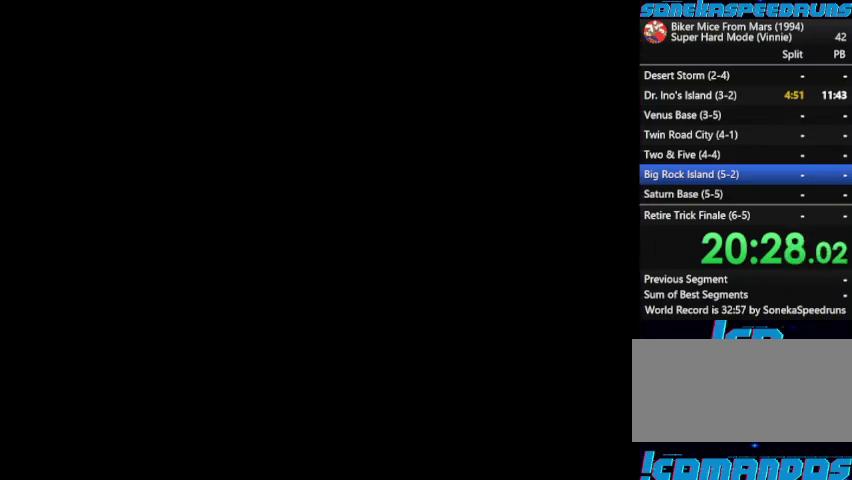
Gameplay with a controller (Nintendo layout); each line is a JSON object with the inputs held at the frame after it. "events" lists button and stick changes between this image and that frame as [ms after this image, input, new state], when the widget could be followed in between. Not read: L3 R1 R3.
{"buttons": ["START"], "events": [[233, "B", "down"], [233, "START", "down"], [300, "B", "up"], [300, "START", "up"], [467, "START", "down"]]}
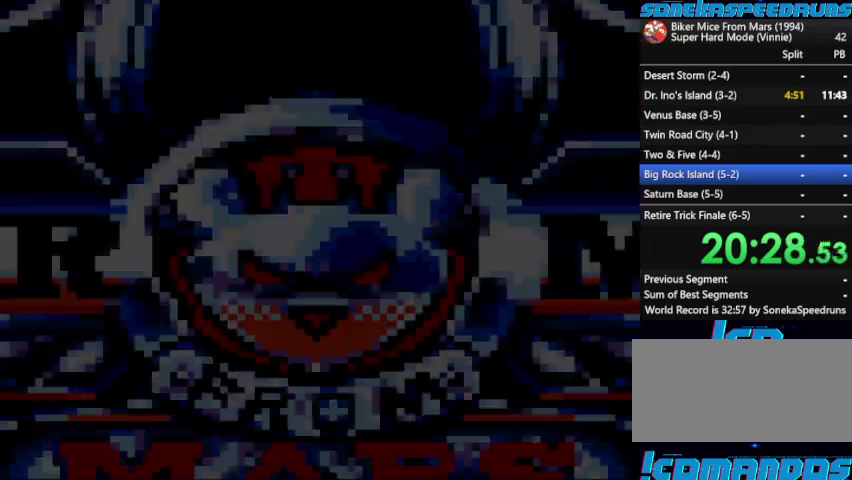
{"buttons": ["B", "START"], "events": [[33, "B", "down"], [67, "START", "up"], [100, "B", "up"], [167, "B", "down"], [167, "START", "down"], [267, "B", "up"], [333, "B", "down"], [400, "B", "up"], [500, "B", "down"]]}
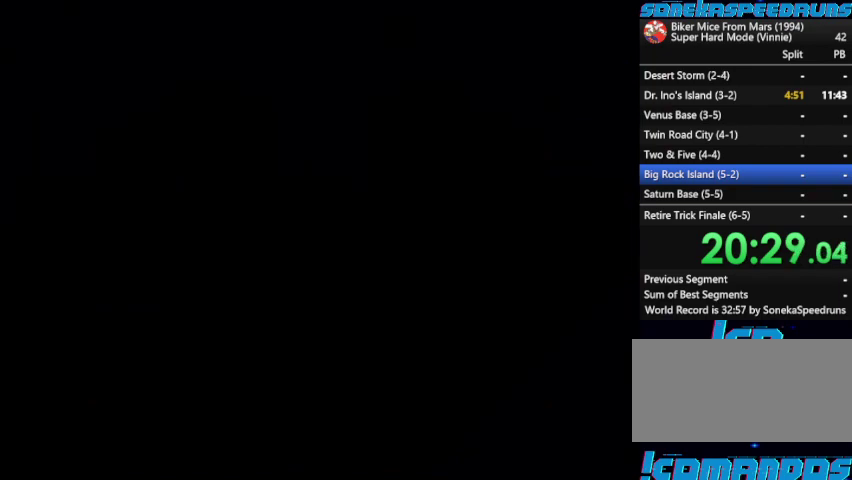
{"buttons": ["B"], "events": [[33, "START", "up"], [100, "B", "up"], [100, "START", "down"], [400, "START", "up"], [500, "B", "down"]]}
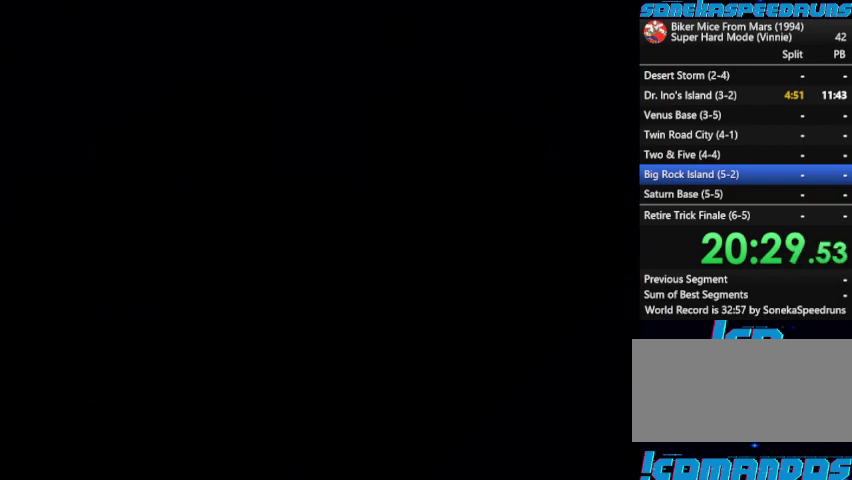
{"buttons": ["B", "START"], "events": [[67, "B", "up"], [133, "B", "down"], [200, "B", "up"], [300, "START", "down"], [367, "START", "up"], [433, "START", "down"], [467, "B", "down"]]}
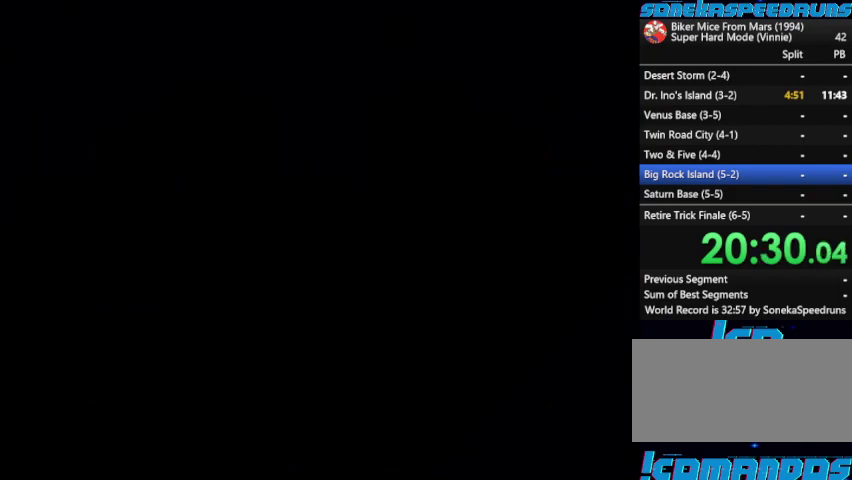
{"buttons": [], "events": [[167, "START", "up"], [200, "B", "up"], [267, "B", "down"], [267, "START", "down"], [367, "B", "up"], [500, "START", "up"]]}
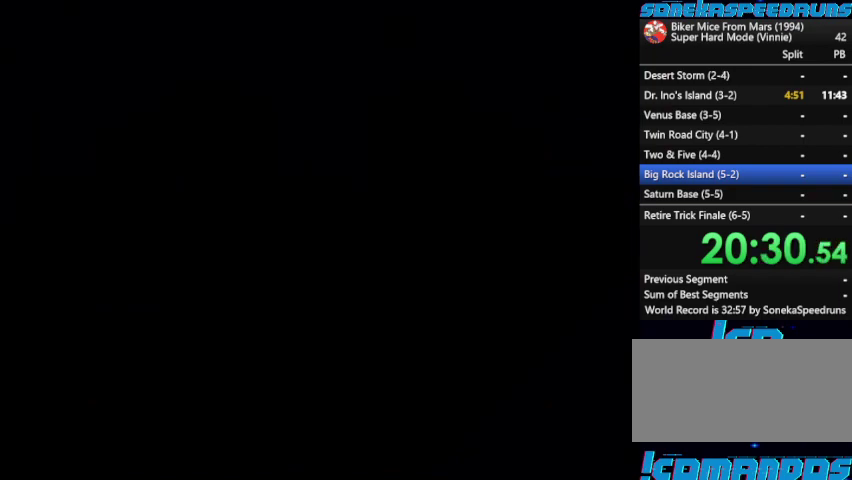
{"buttons": [], "events": [[100, "B", "down"], [167, "B", "up"], [267, "B", "down"], [267, "START", "down"], [367, "B", "up"], [500, "START", "up"]]}
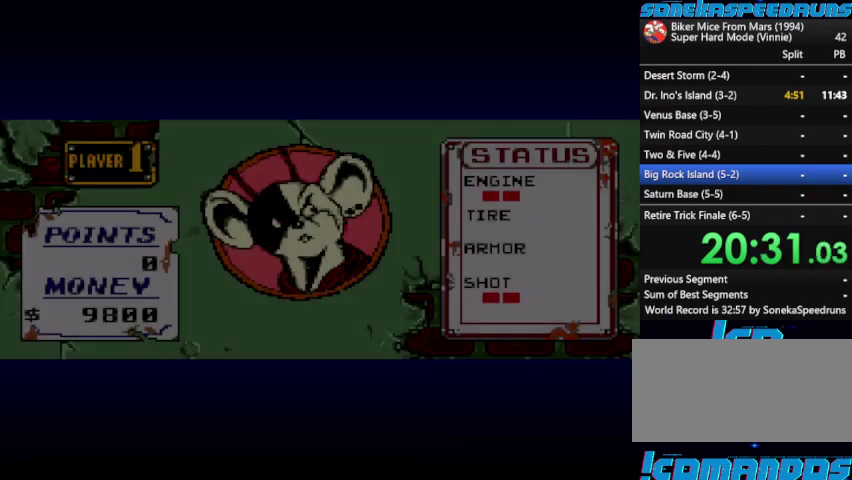
{"buttons": ["B"], "events": [[67, "START", "down"], [100, "B", "down"], [200, "B", "up"], [300, "B", "down"], [300, "START", "up"], [367, "B", "up"], [367, "START", "down"], [433, "B", "down"], [433, "START", "up"]]}